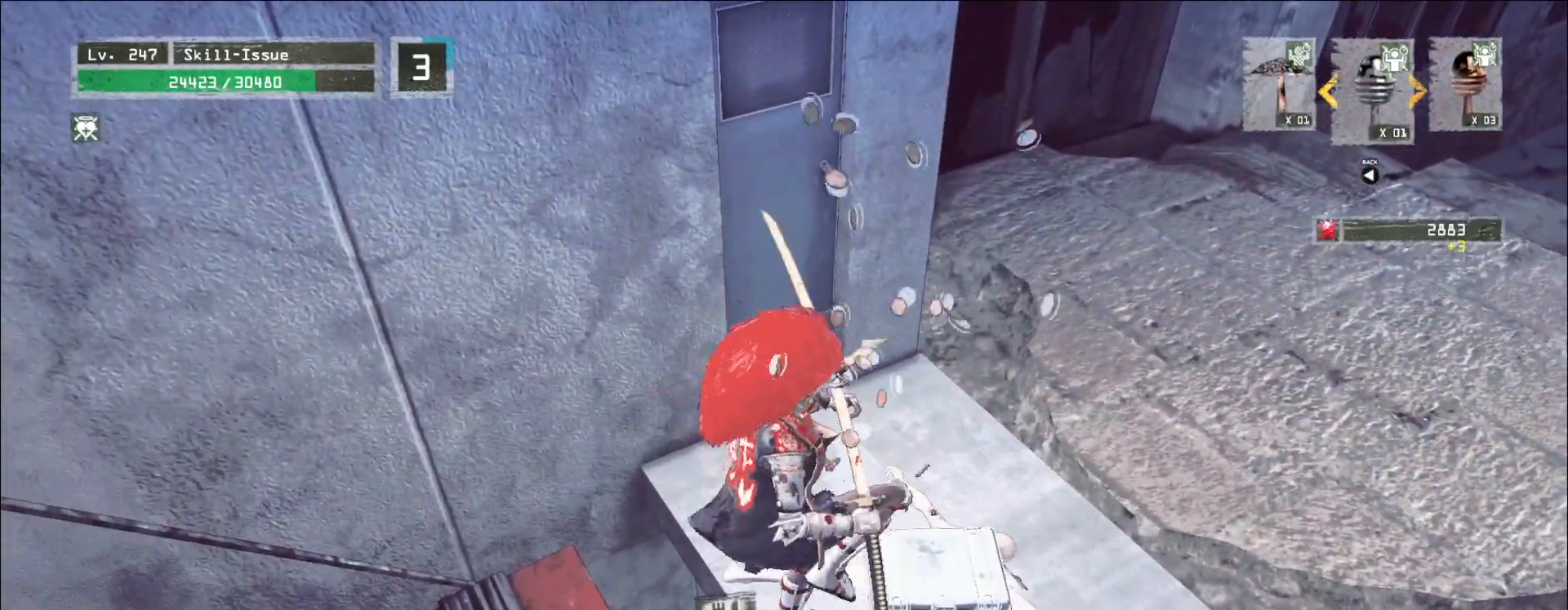
Gameplay with keyboard and mouse; each line is a JSON object with the keys and mouse buttons held at the frame after it. "events" lists presses ("down") and releases ("up") of "1", "2", "3", "4", "5", "a", "alt", "b", "c", "ctrl", "d", "e", "f", "g", "q", "r", "s", "shift", "space", "t", "tab", "v", "w", "x", "z", "mouse_left", "mouse_wheel", "mouse_right", "mouse_mb4" and "mouse_mb5" between this image and that frame as [ms after this image, input, new state], when the widget could be followed in between. "mouse_left", "mouse_wheel", "mouse_right", "mouse_mb4", "mouse_mb5" = the "left", "wheel", "right", "mb4", "mb5" buttons of the "mouse" list. No other keys are recorded. "wheel" means that the mouse wheel is clicked or scrolled. Not read: mouse_move.
{"keys": ["a"], "mouse": [], "events": [[400, "a", "down"]]}
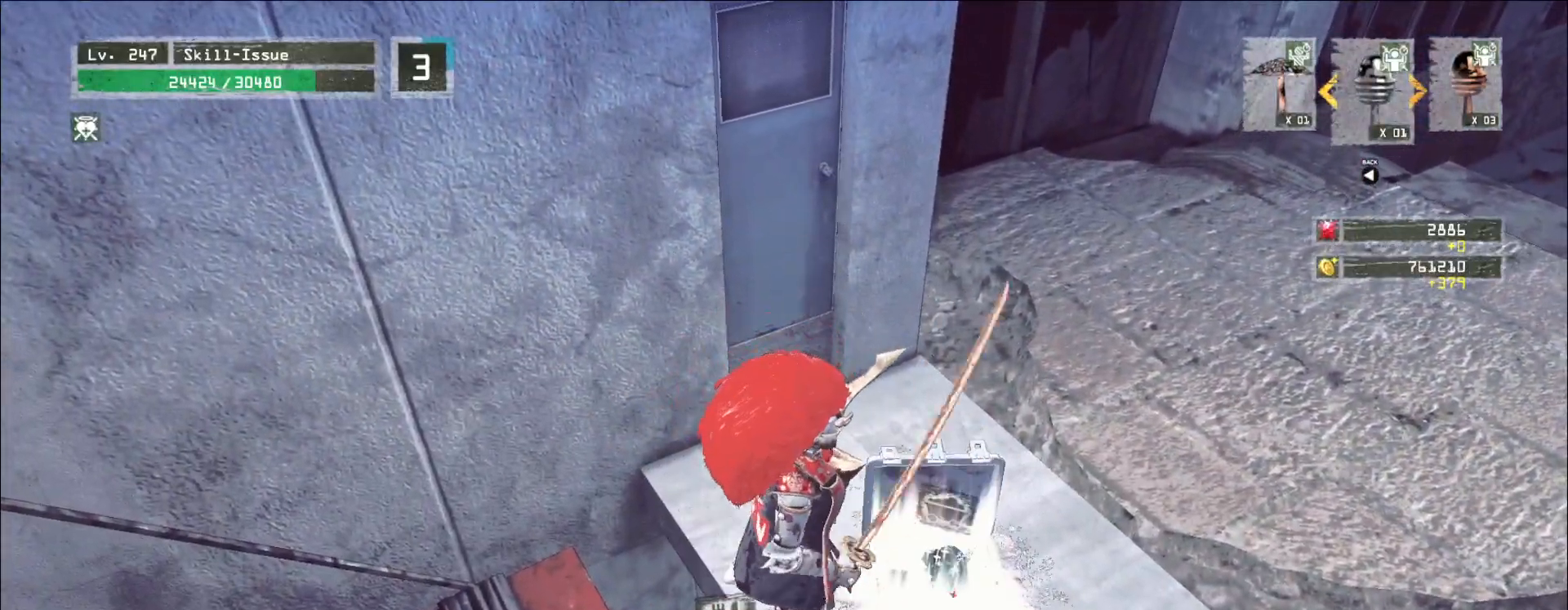
{"keys": ["shift"], "mouse": []}
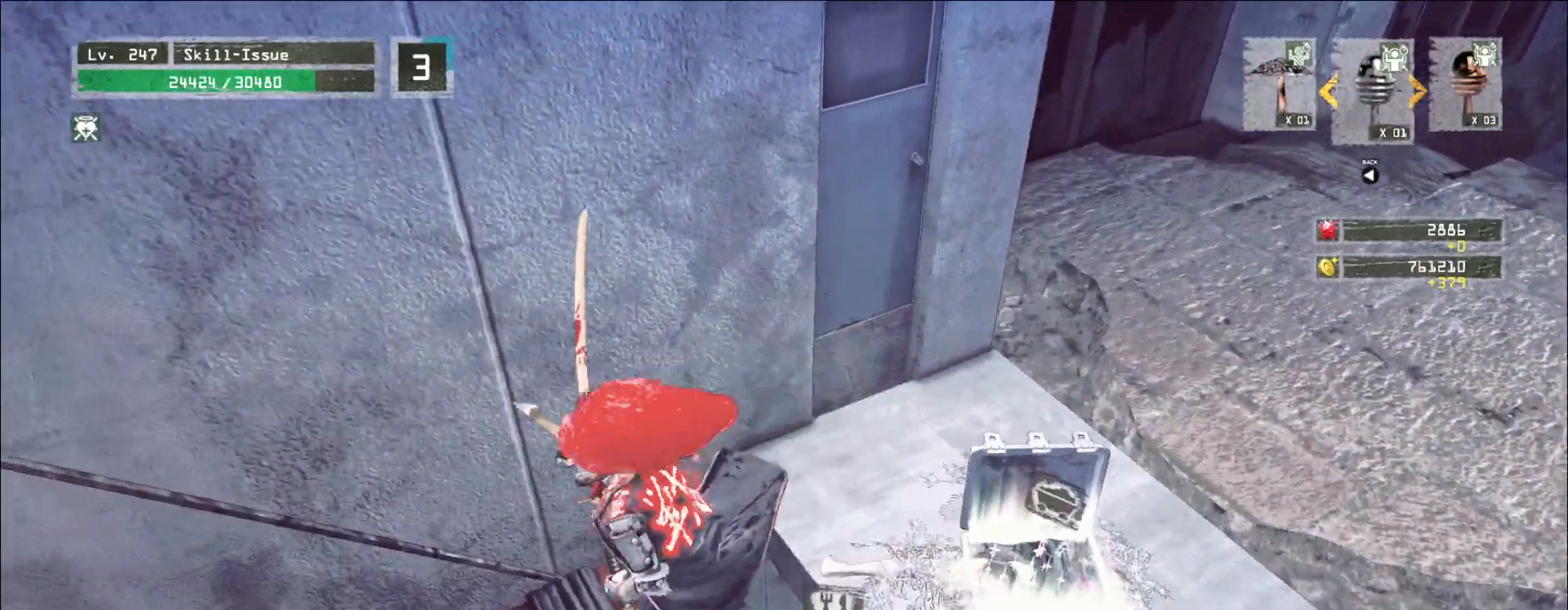
{"keys": [], "mouse": [], "events": [[117, "w", "down"], [217, "f", "down"], [283, "f", "up"], [300, "w", "up"], [400, "shift", "up"]]}
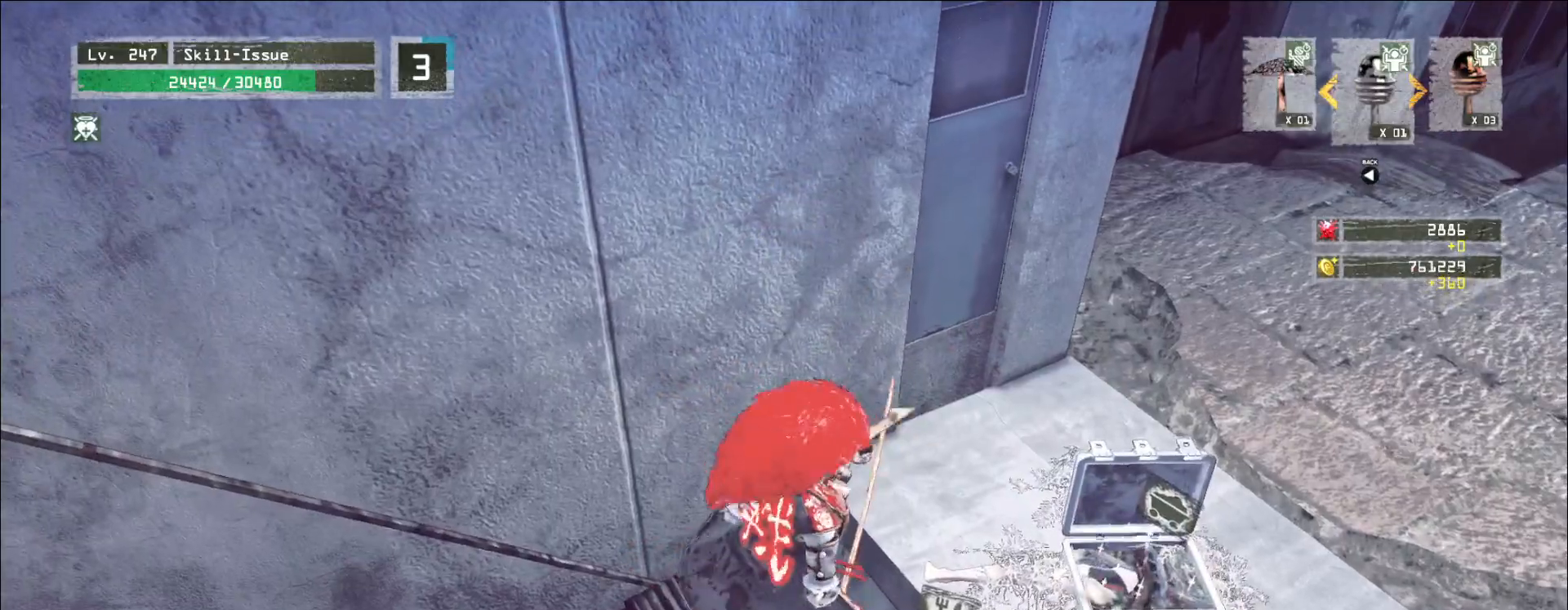
{"keys": [], "mouse": [], "events": []}
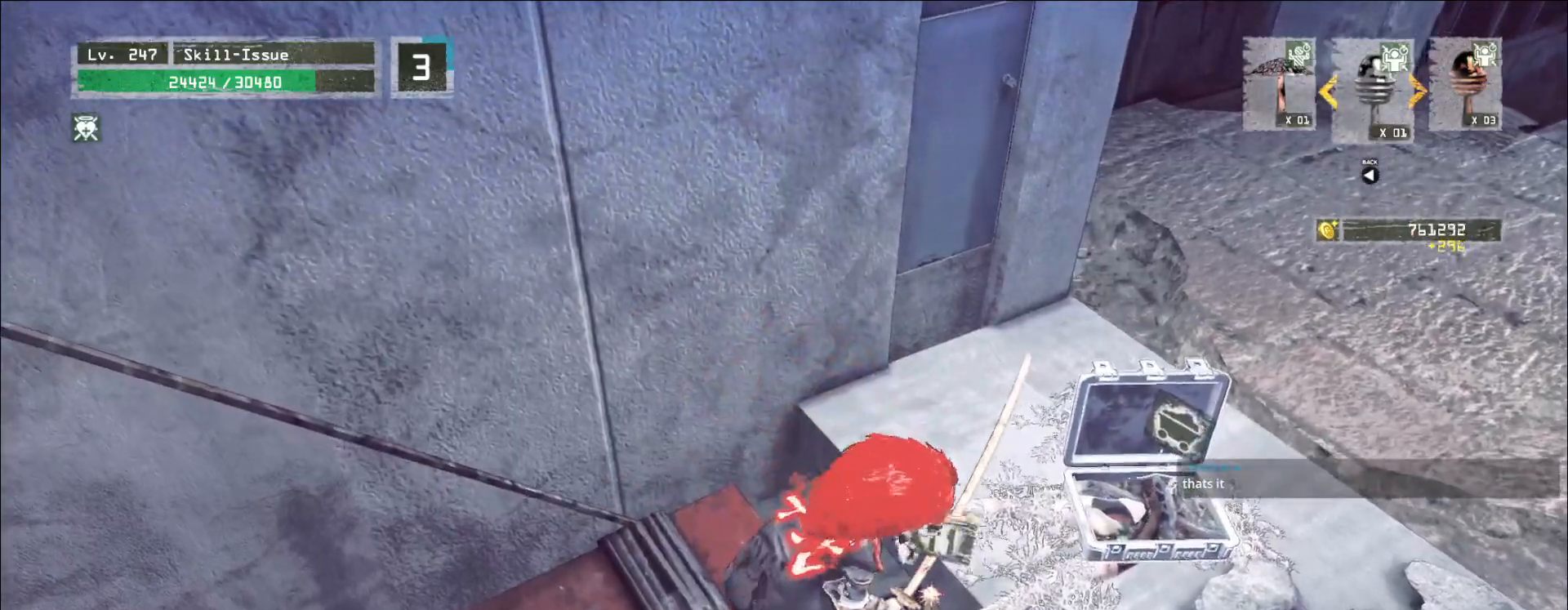
{"keys": [], "mouse": [], "events": []}
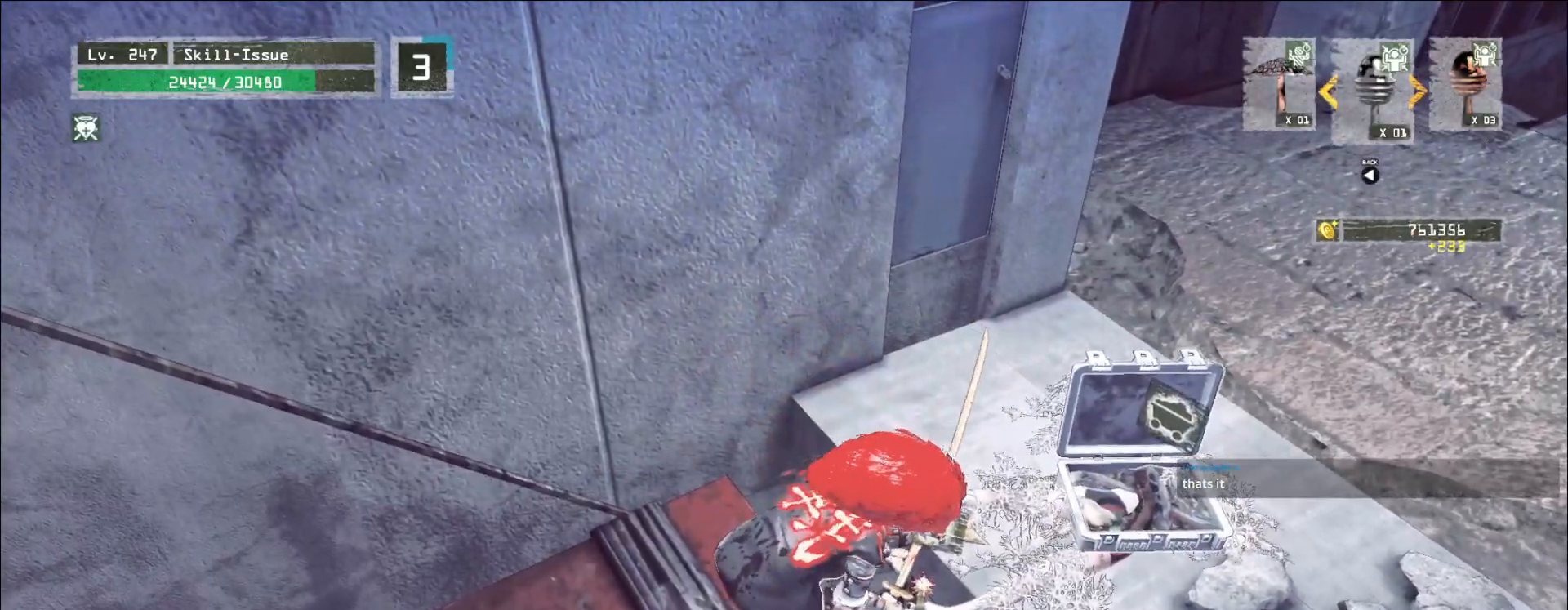
{"keys": [], "mouse": [], "events": []}
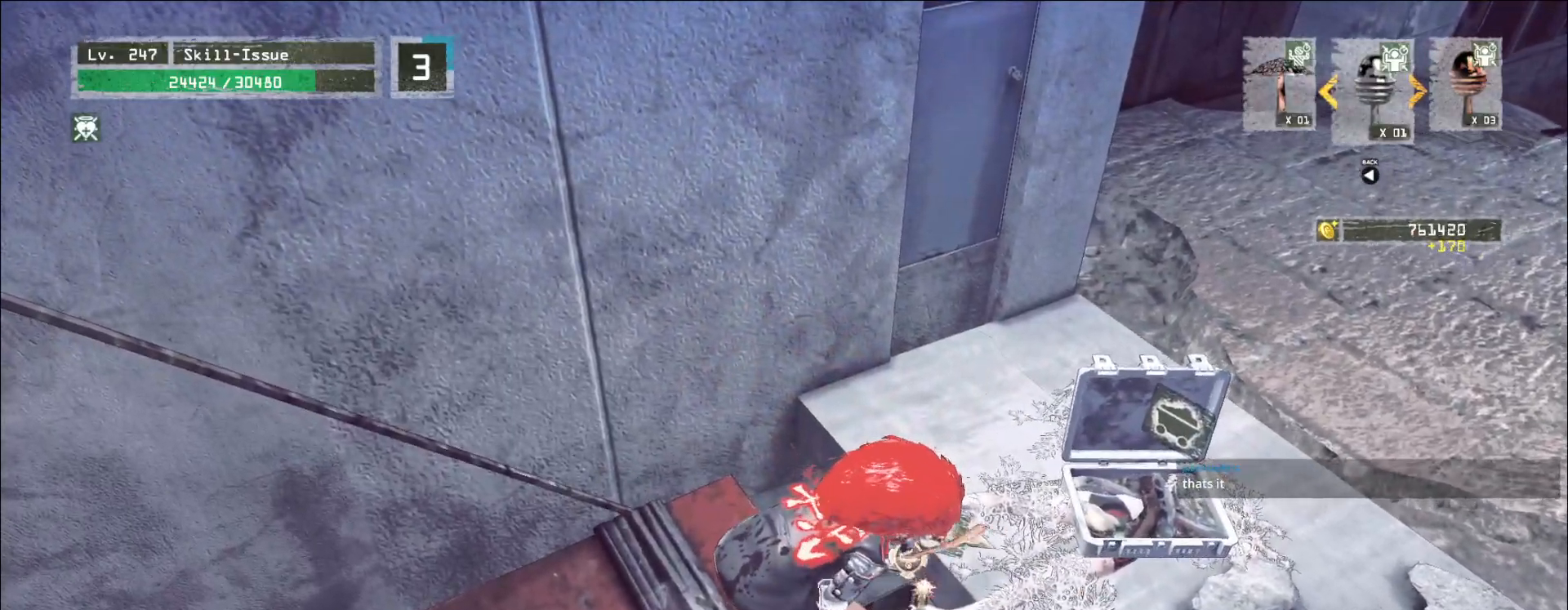
{"keys": ["w"], "mouse": [], "events": [[183, "w", "down"]]}
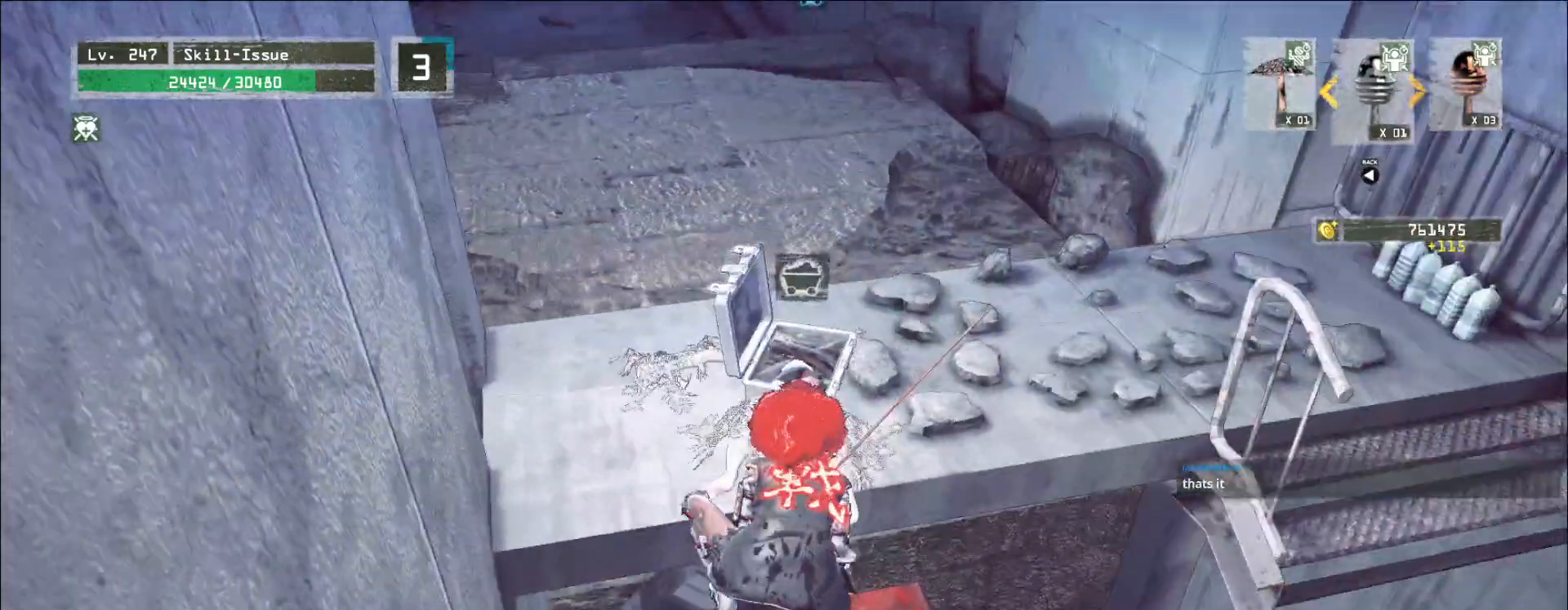
{"keys": ["w"], "mouse": [], "events": []}